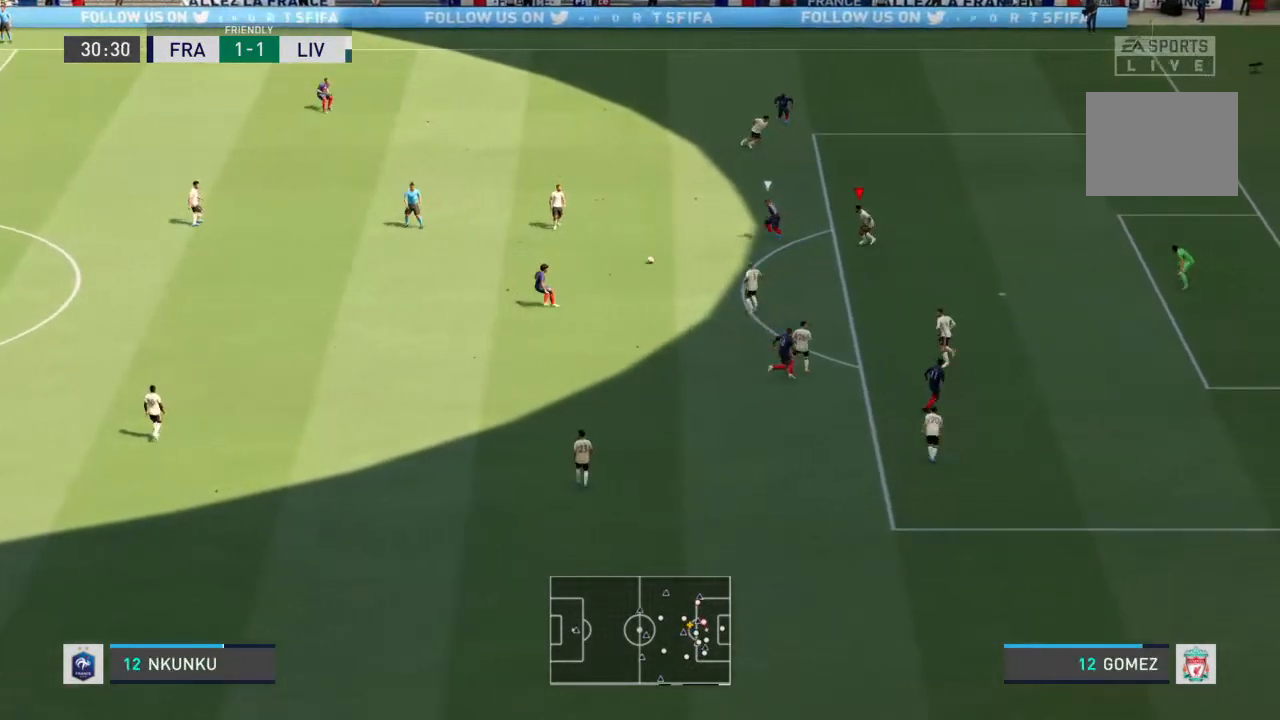
Gameplay with a controller (PlayStation layout); each line is a JSON object with the inputs held at the frame after it. "events" lists button and stick changes between this image and that frame as [ms after this image, input, new state], when the widget could be followed in between. Not read: L3 R3.
{"buttons": ["L2", "R1"], "left_stick": "center", "right_stick": "center", "events": [[33, "left_stick", "up-left"], [433, "left_stick", "center"]]}
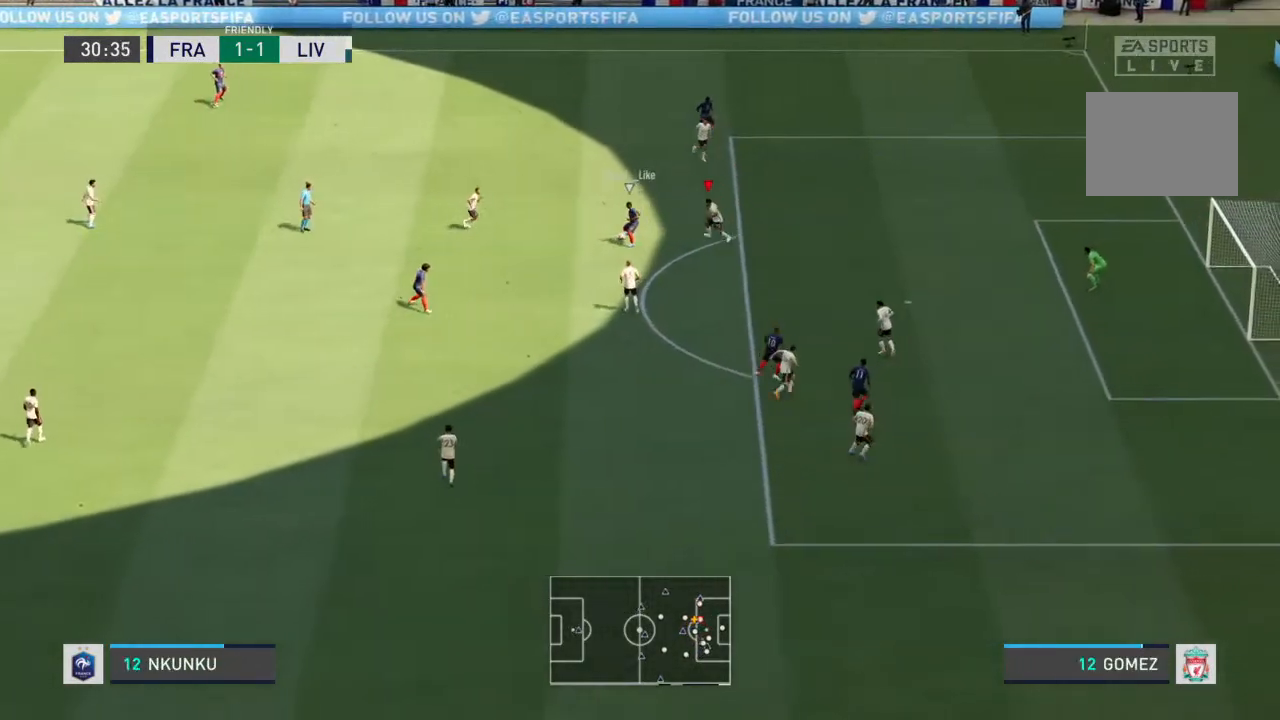
{"buttons": ["L2", "R1"], "left_stick": "up", "right_stick": "center", "events": [[133, "L1", "down"], [167, "left_stick", "up"], [300, "L1", "up"]]}
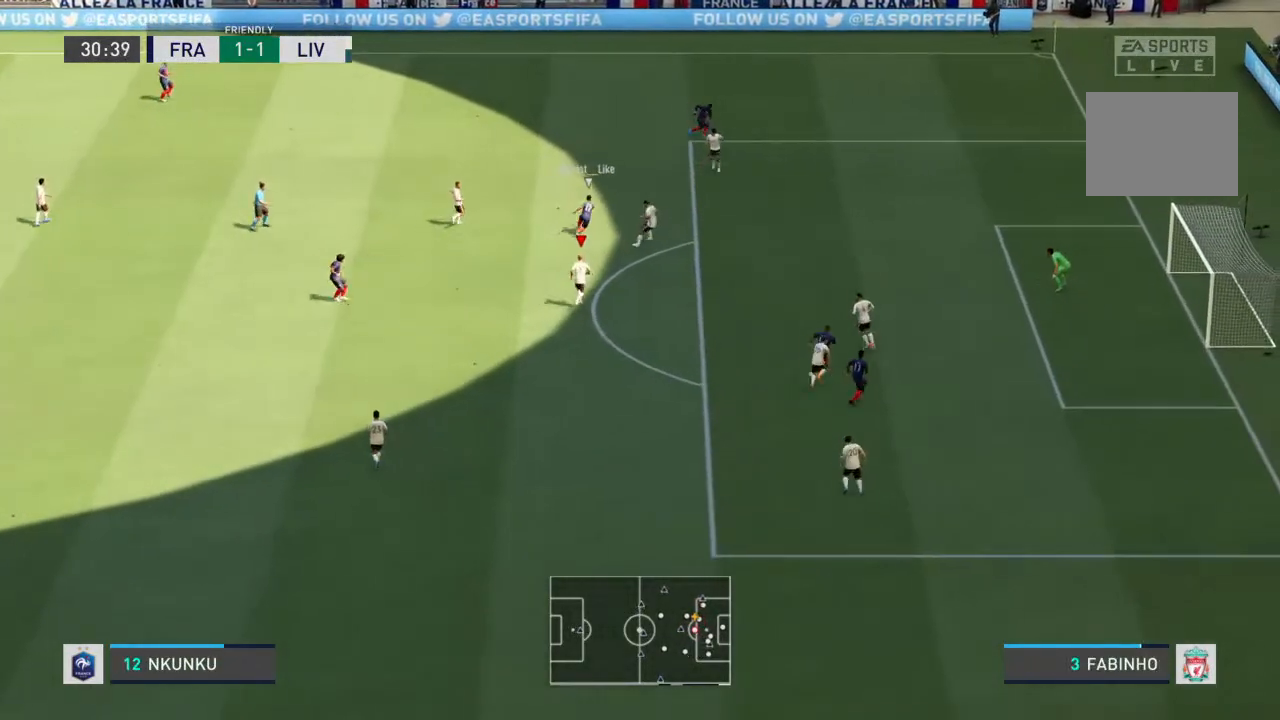
{"buttons": ["L1", "L2", "R1"], "left_stick": "up-right", "right_stick": "center", "events": [[67, "left_stick", "up-left"], [333, "left_stick", "up"], [433, "left_stick", "up-right"], [500, "L1", "down"]]}
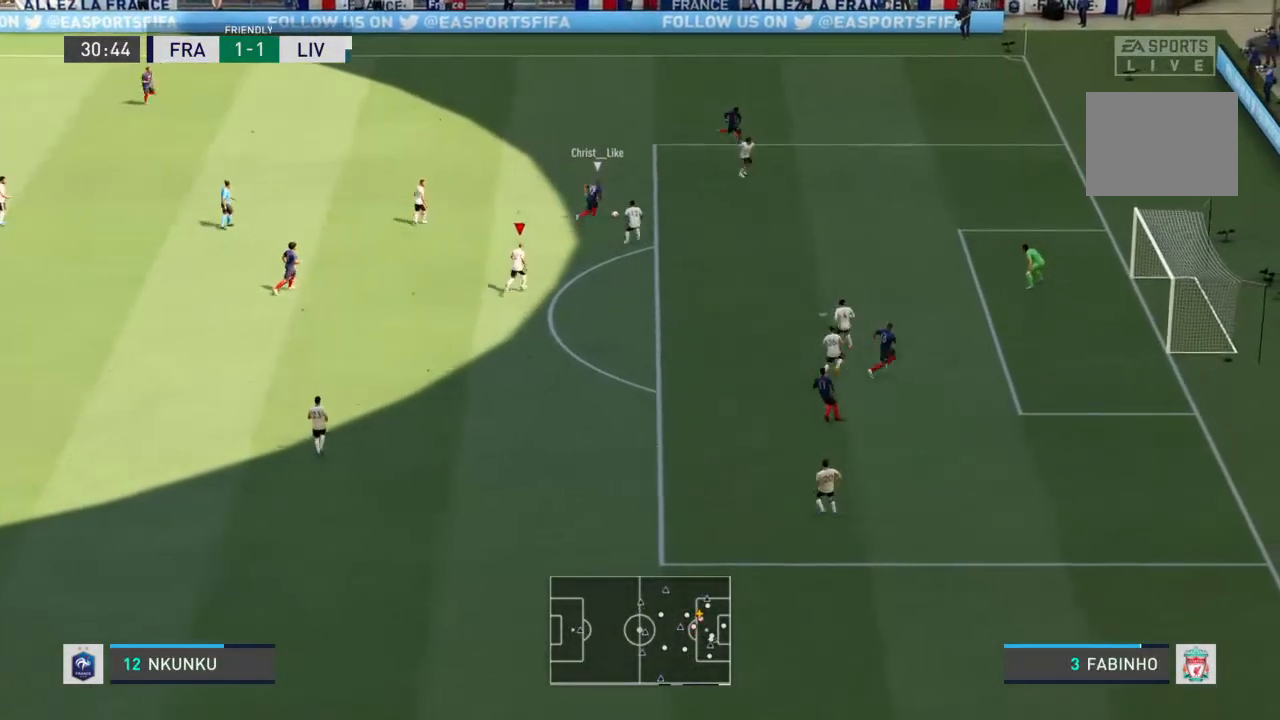
{"buttons": ["L2", "R1"], "left_stick": "right", "right_stick": "center"}
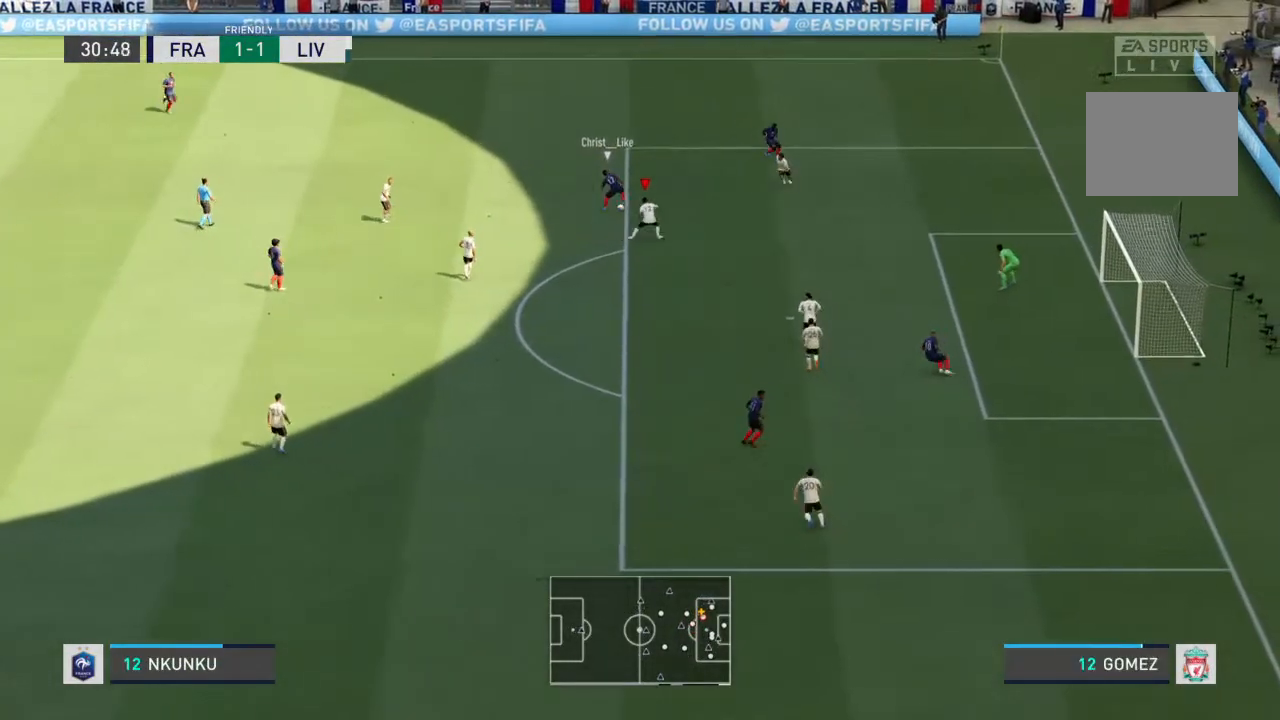
{"buttons": ["L2", "R1"], "left_stick": "up-right", "right_stick": "center", "events": [[133, "left_stick", "up-left"], [367, "left_stick", "up"], [467, "left_stick", "up-right"]]}
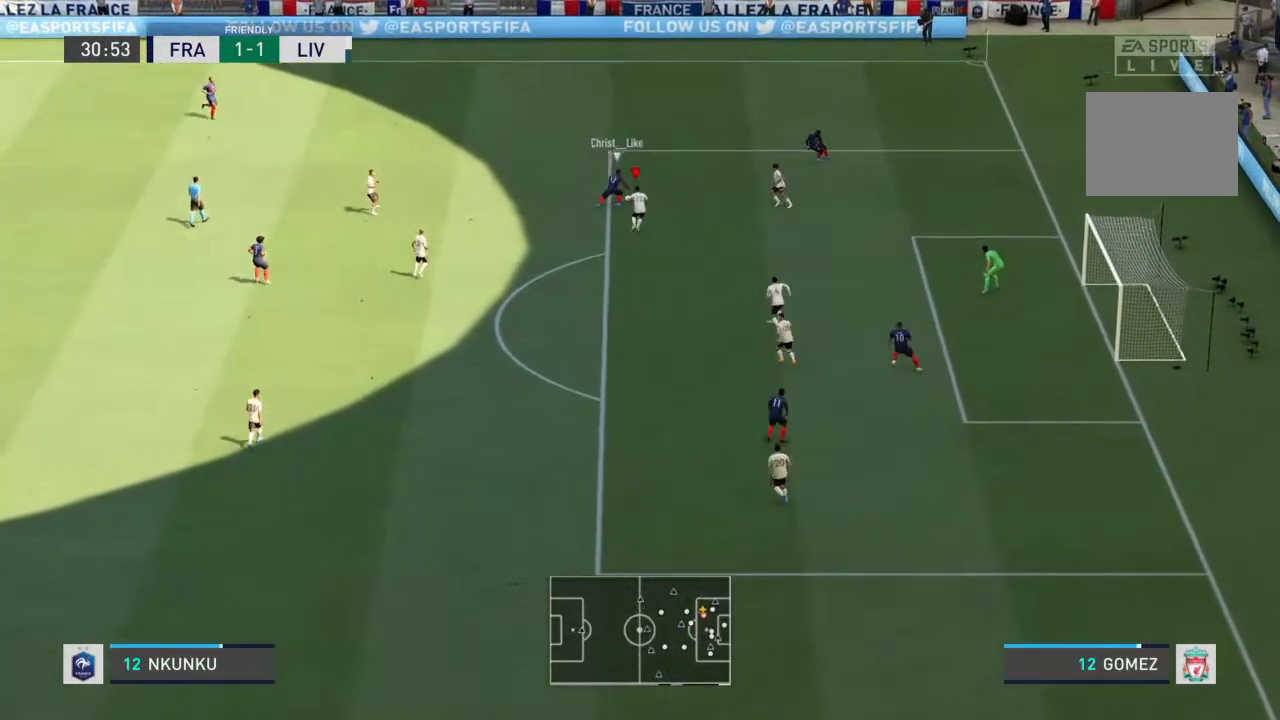
{"buttons": ["L2", "R1"], "left_stick": "center", "right_stick": "center", "events": [[200, "R2", "down"], [300, "R2", "up"], [300, "left_stick", "center"]]}
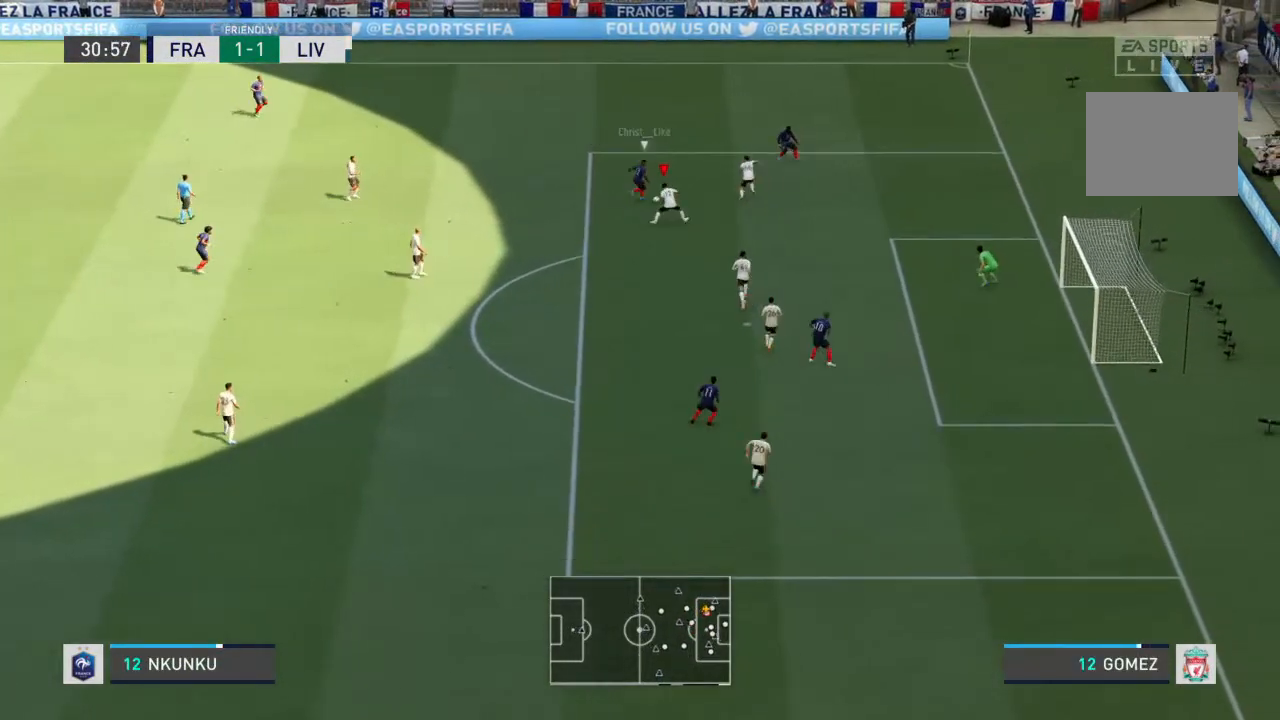
{"buttons": ["L2", "R1"], "left_stick": "up-left", "right_stick": "center", "events": [[67, "left_stick", "left"], [267, "left_stick", "up-right"], [500, "left_stick", "up-left"]]}
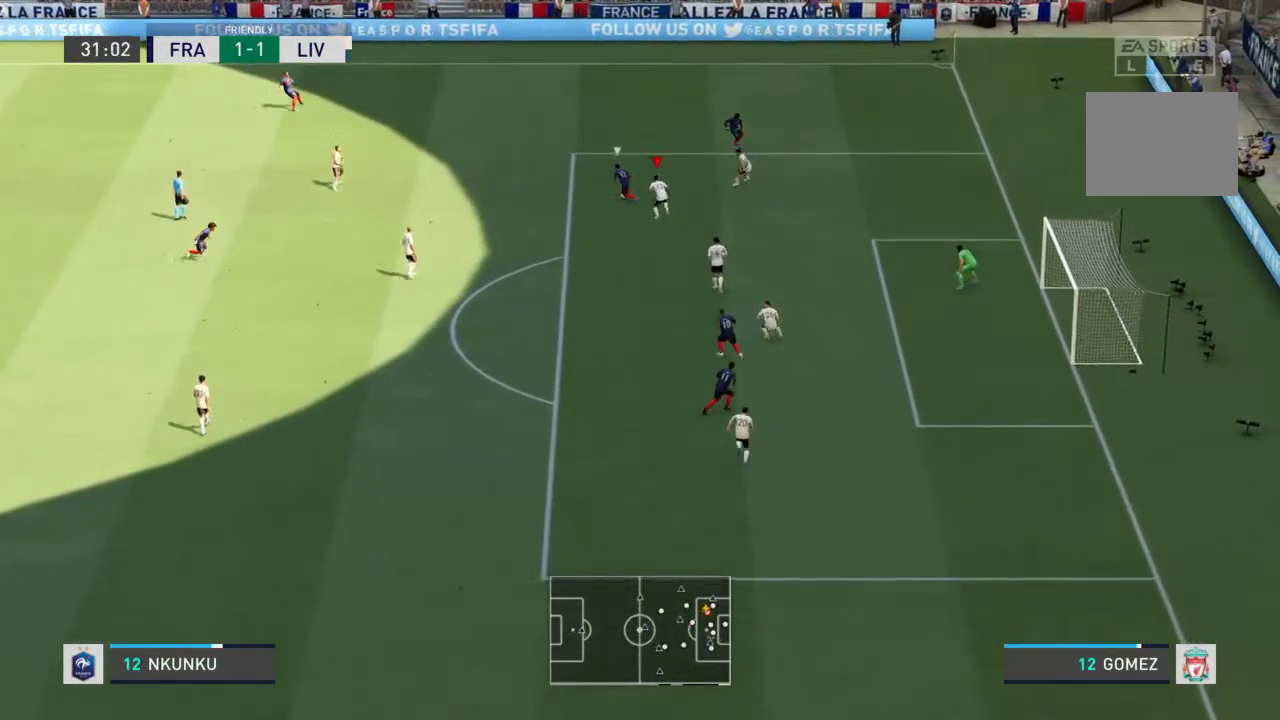
{"buttons": ["L2", "R1"], "left_stick": "left", "right_stick": "center", "events": [[200, "left_stick", "left"]]}
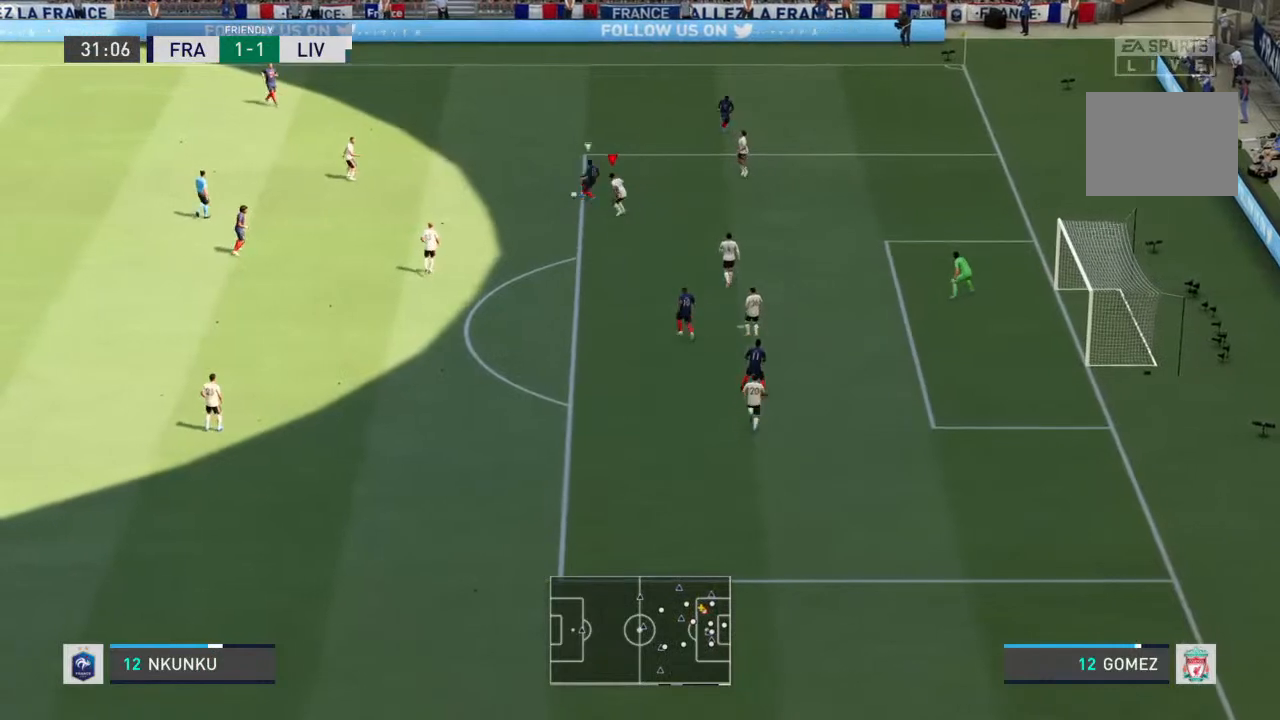
{"buttons": ["L2", "R1"], "left_stick": "down-right", "right_stick": "center", "events": [[33, "left_stick", "center"], [267, "left_stick", "down-left"], [400, "left_stick", "center"], [467, "left_stick", "down-right"]]}
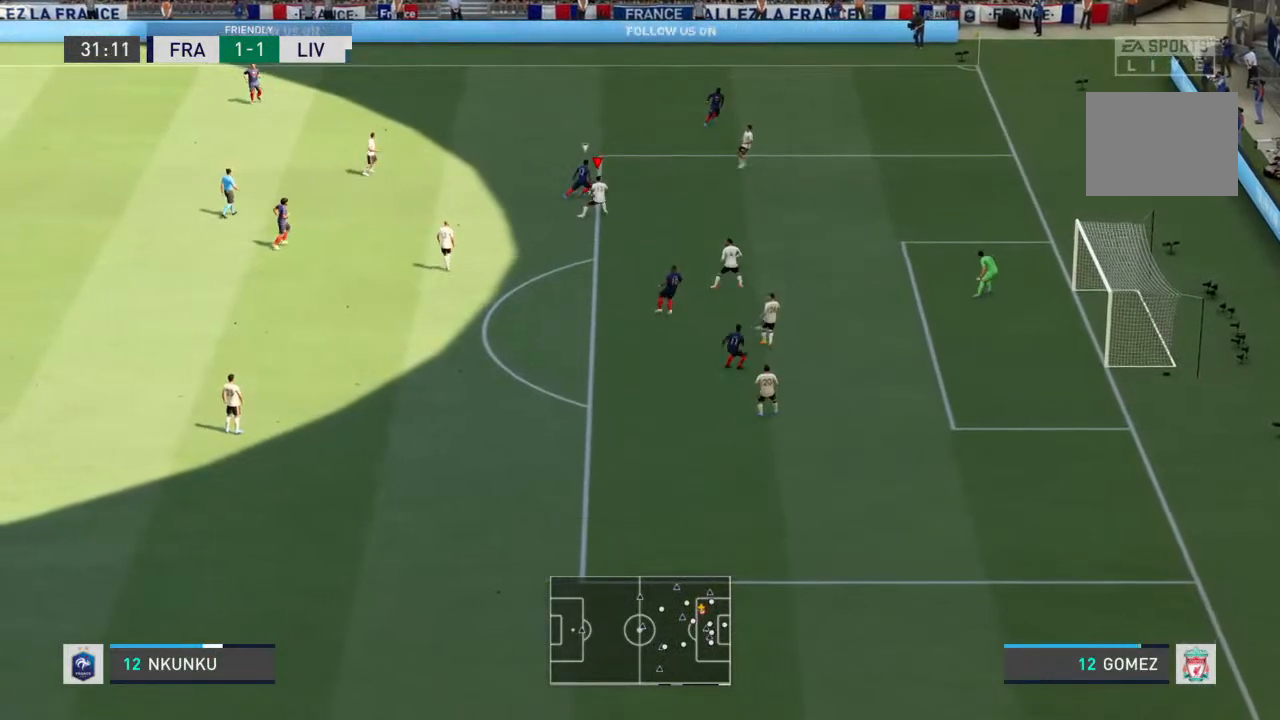
{"buttons": ["L2", "R1"], "left_stick": "up-right", "right_stick": "center", "events": [[200, "left_stick", "right"], [367, "left_stick", "up-right"]]}
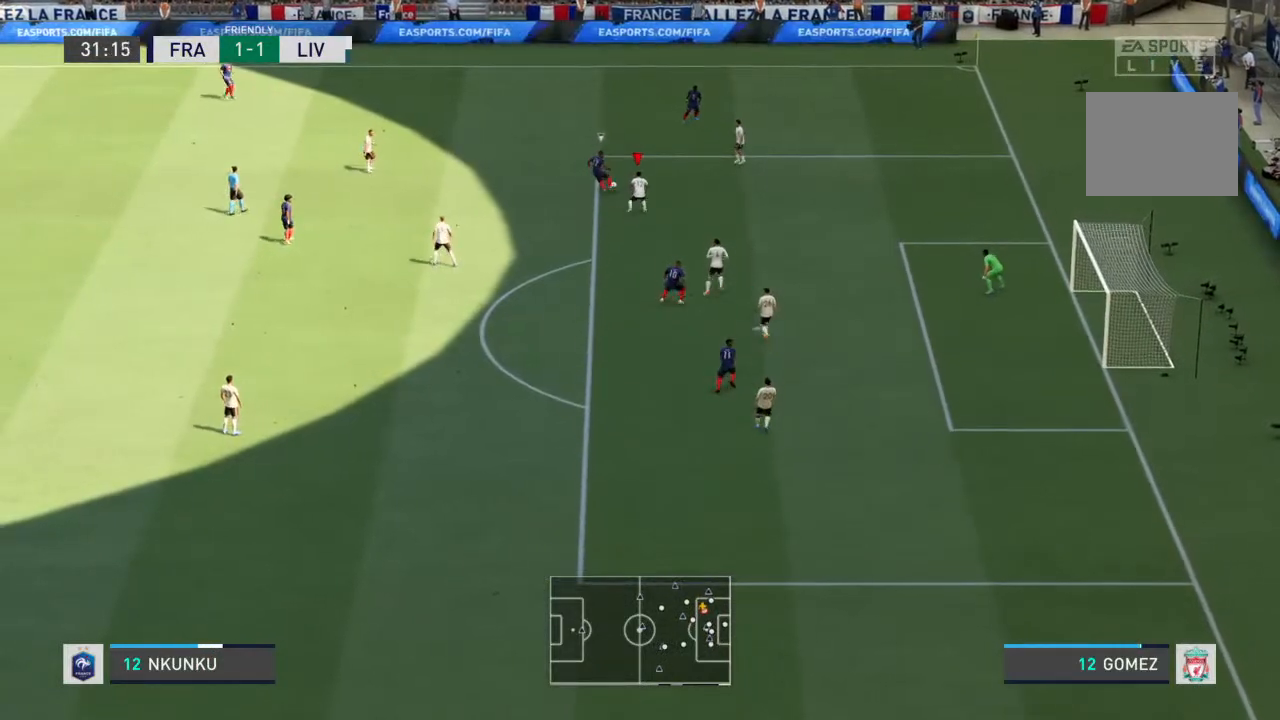
{"buttons": ["L2", "R1"], "left_stick": "up-left", "right_stick": "center", "events": [[167, "left_stick", "up-left"]]}
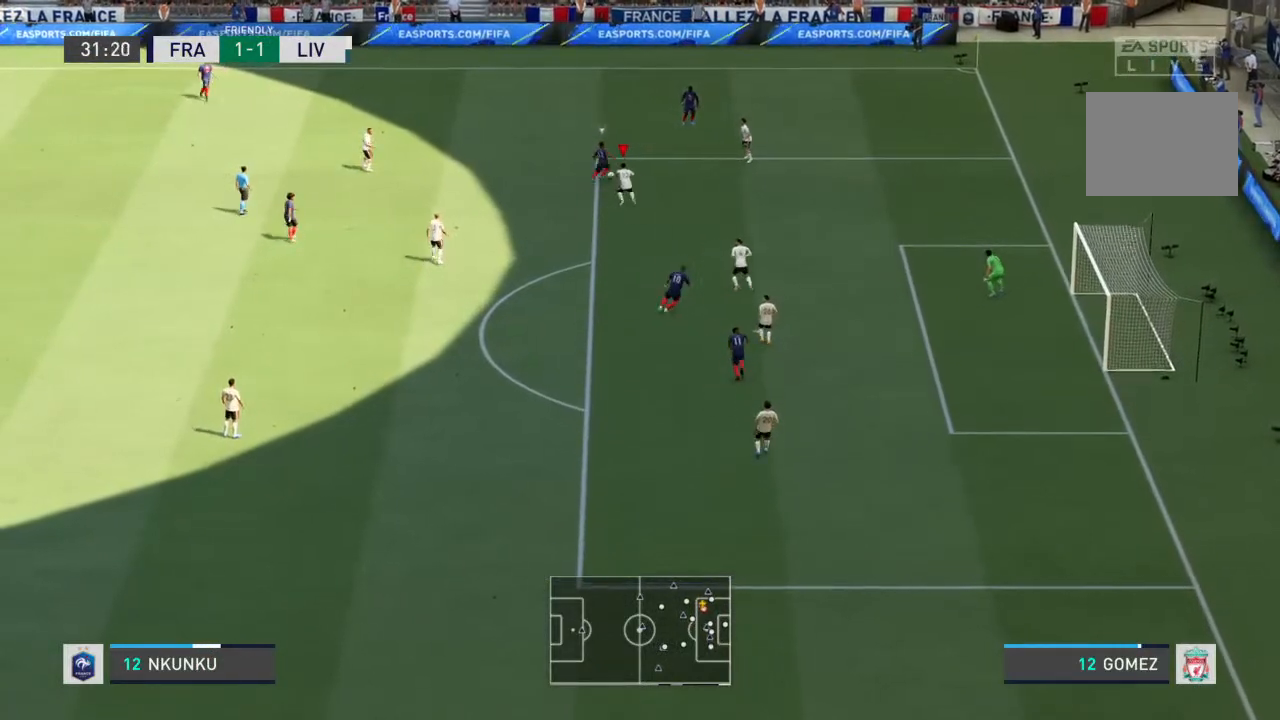
{"buttons": ["L2", "R1"], "left_stick": "right", "right_stick": "center", "events": [[167, "left_stick", "right"]]}
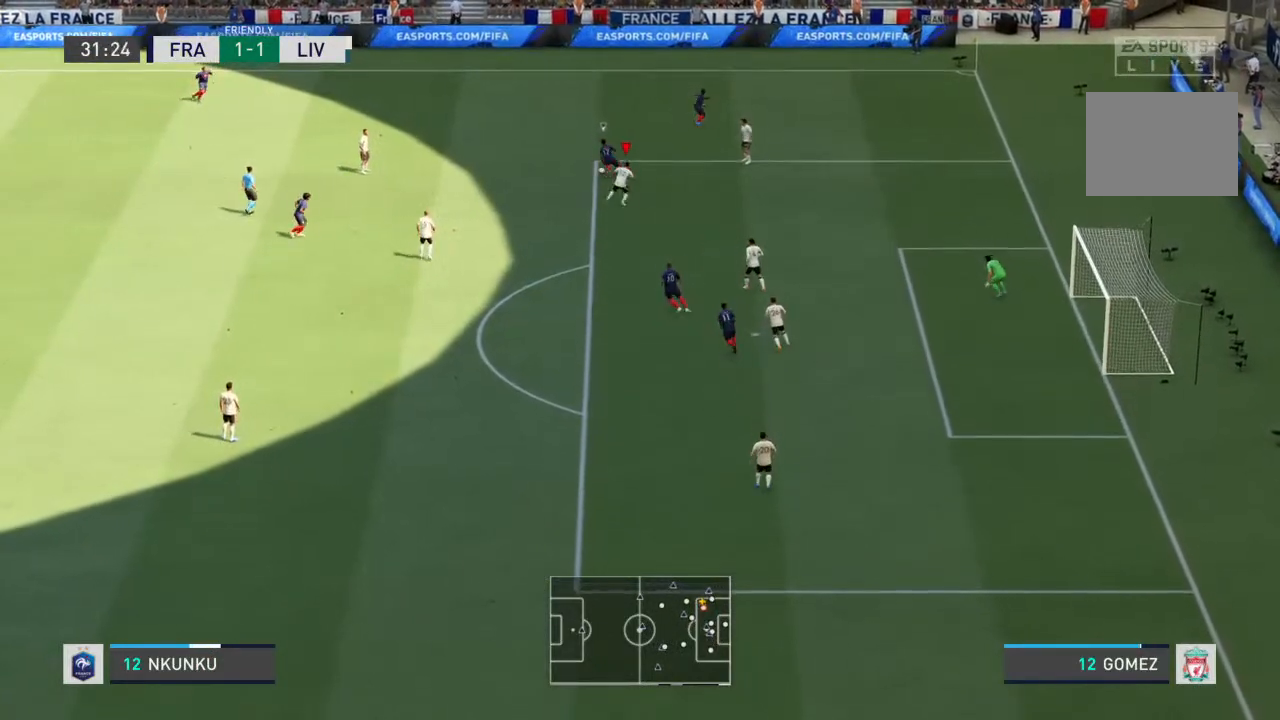
{"buttons": ["L2", "R1"], "left_stick": "center", "right_stick": "center", "events": [[133, "left_stick", "up-left"], [400, "left_stick", "center"]]}
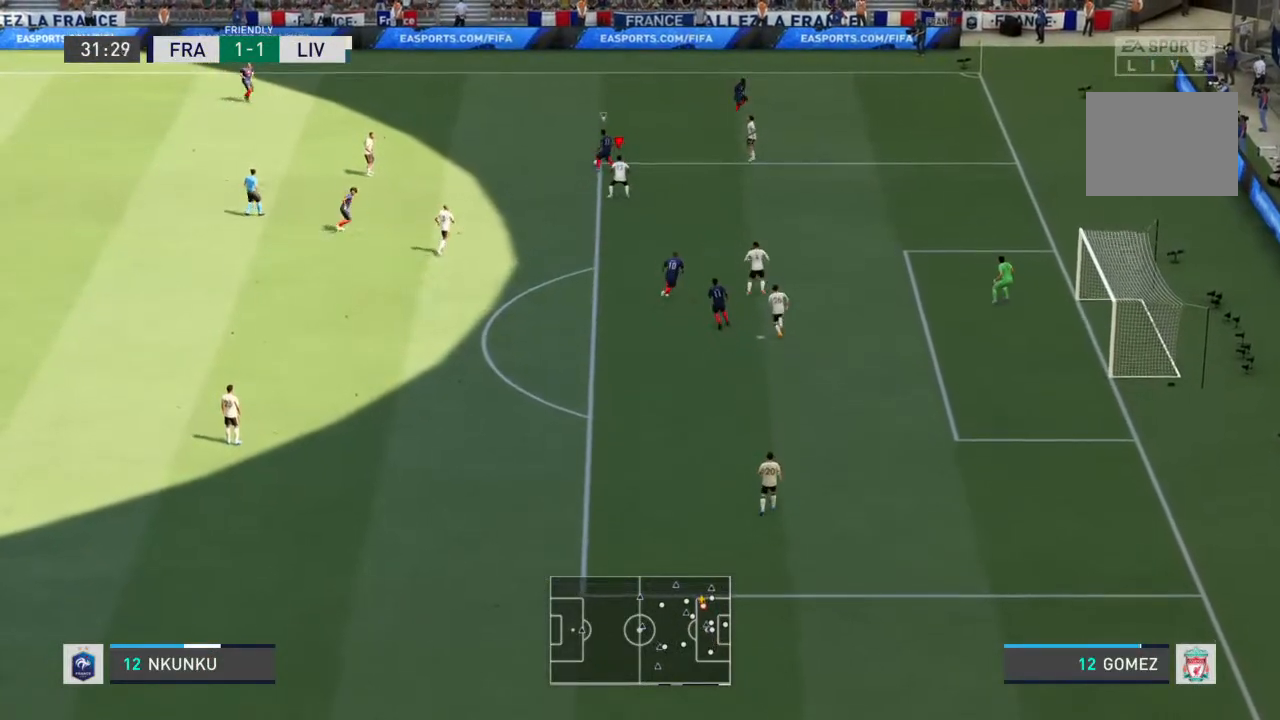
{"buttons": ["L2", "R1"], "left_stick": "center", "right_stick": "center", "events": [[67, "left_stick", "up-right"], [167, "R2", "down"], [300, "R2", "up"], [400, "left_stick", "center"]]}
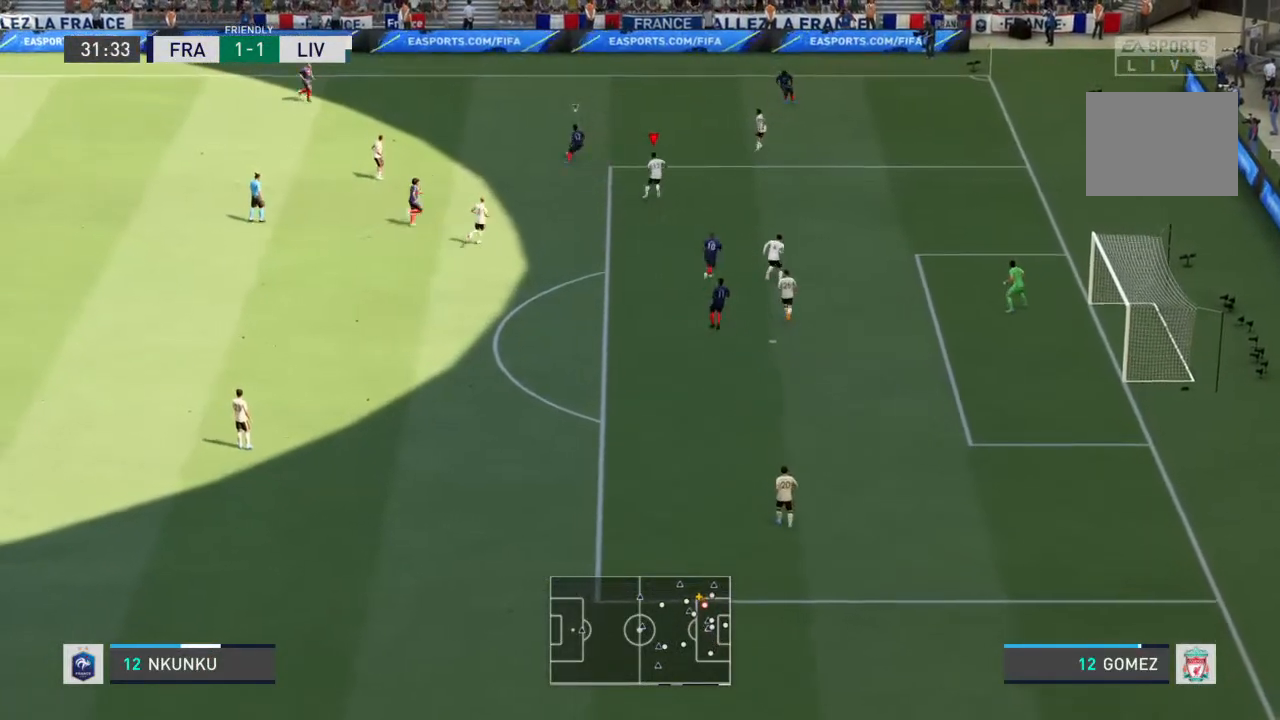
{"buttons": ["L2", "R1"], "left_stick": "up-right", "right_stick": "center", "events": [[133, "L1", "down"], [167, "left_stick", "up-right"], [300, "L1", "up"]]}
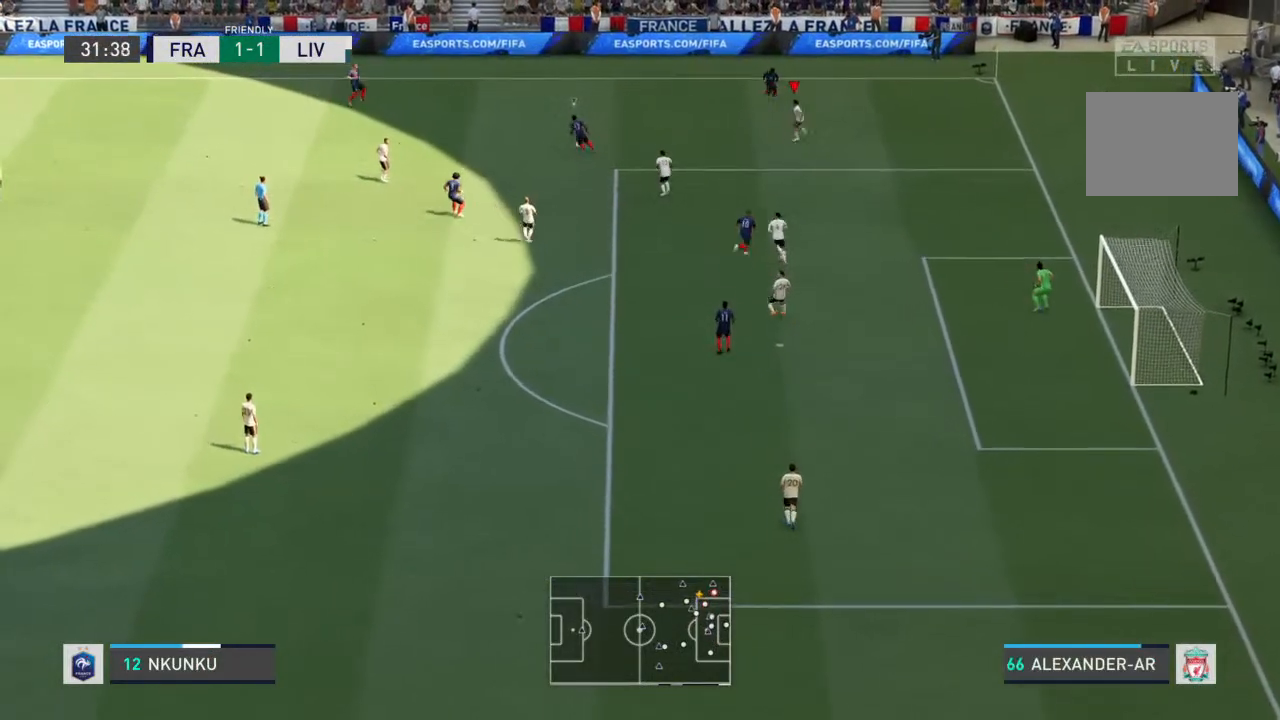
{"buttons": ["L2", "R1"], "left_stick": "up-left", "right_stick": "down", "events": [[200, "L1", "down"], [200, "left_stick", "up"], [367, "L1", "up"], [367, "left_stick", "up-left"], [467, "right_stick", "down"]]}
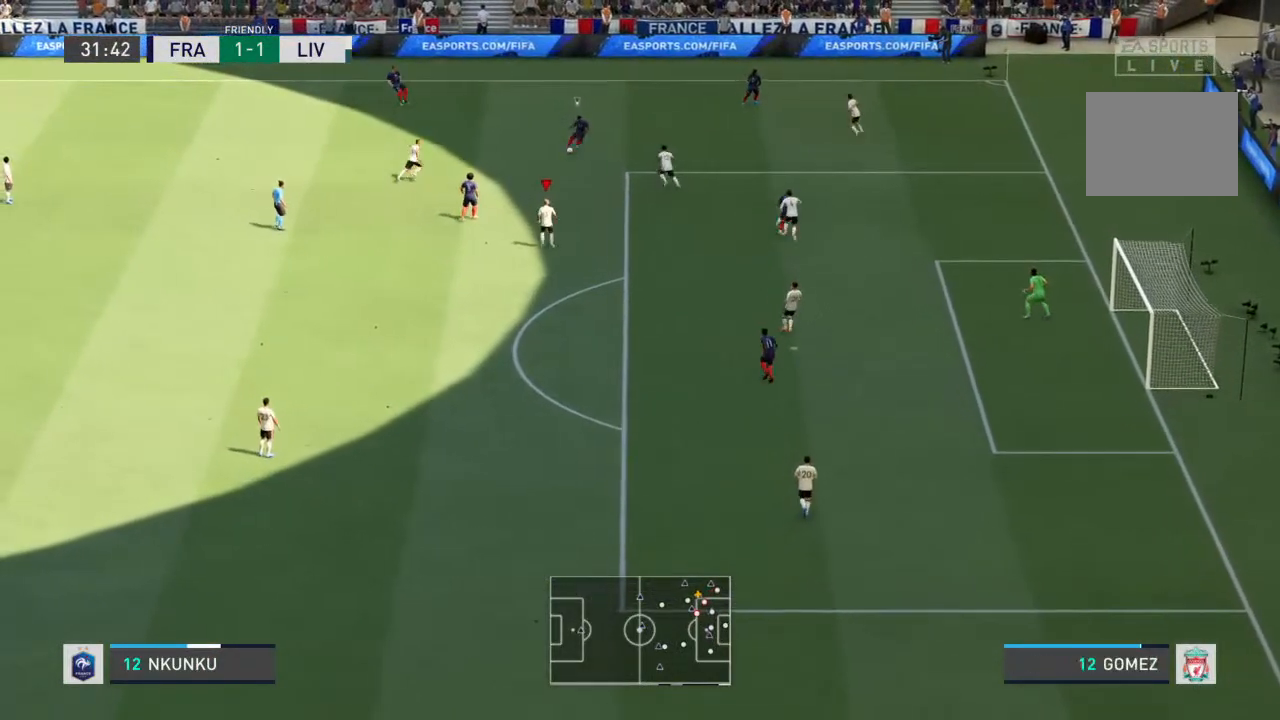
{"buttons": ["L2", "R1"], "left_stick": "up-right", "right_stick": "center", "events": [[100, "right_stick", "center"], [200, "left_stick", "up"], [333, "left_stick", "up-right"]]}
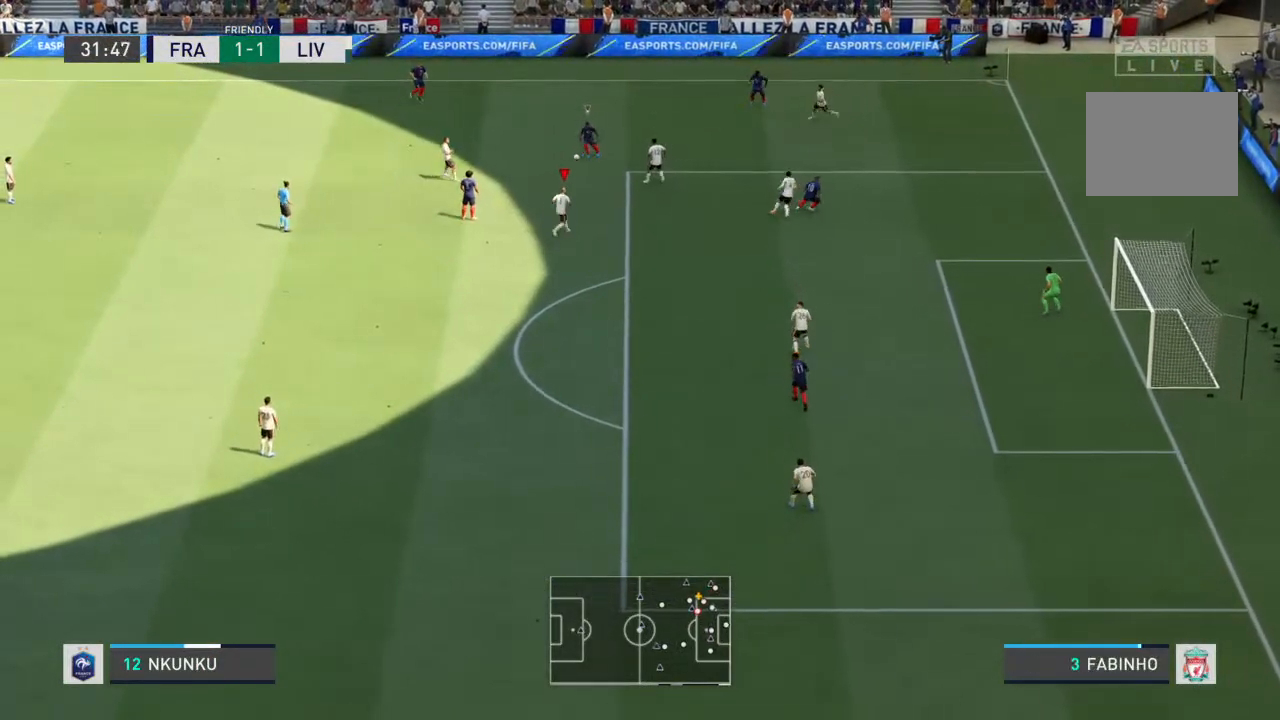
{"buttons": ["L2", "R1"], "left_stick": "left", "right_stick": "center", "events": [[100, "left_stick", "up-left"], [333, "left_stick", "left"]]}
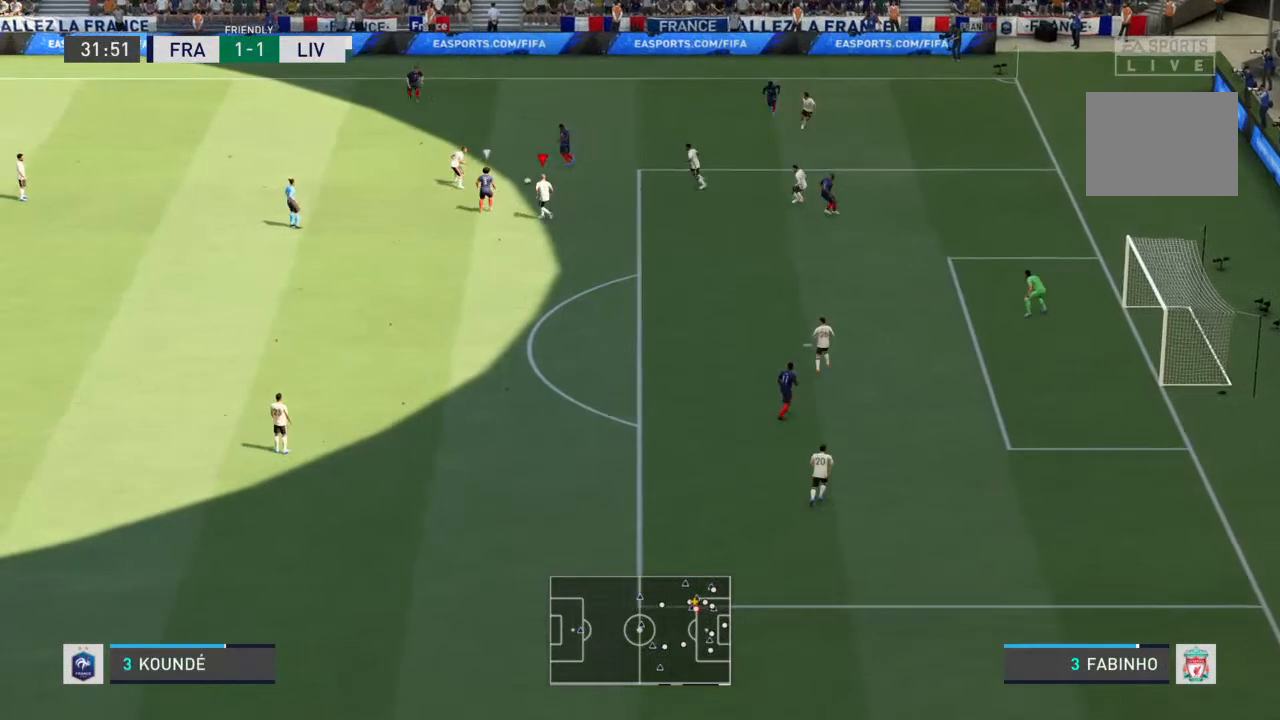
{"buttons": ["L2", "R1"], "left_stick": "down-left", "right_stick": "center", "events": [[500, "left_stick", "down-left"]]}
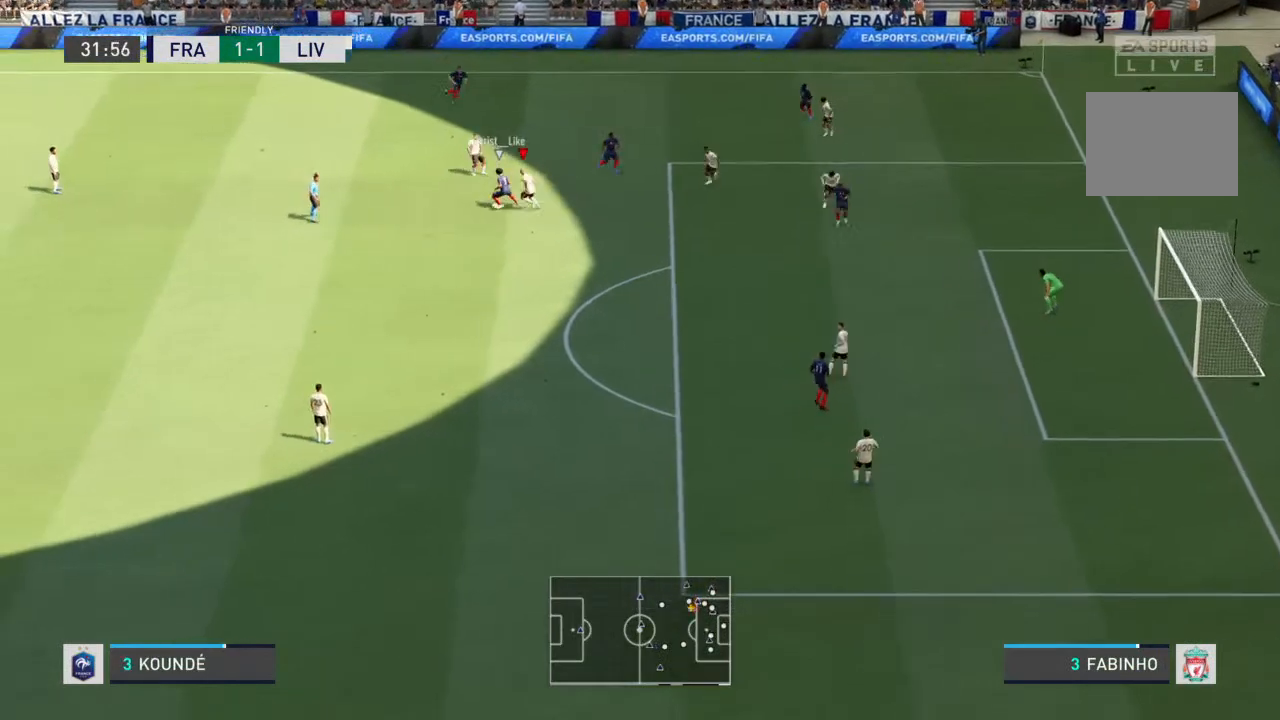
{"buttons": ["R1"], "left_stick": "down-left", "right_stick": "center", "events": [[133, "L2", "up"]]}
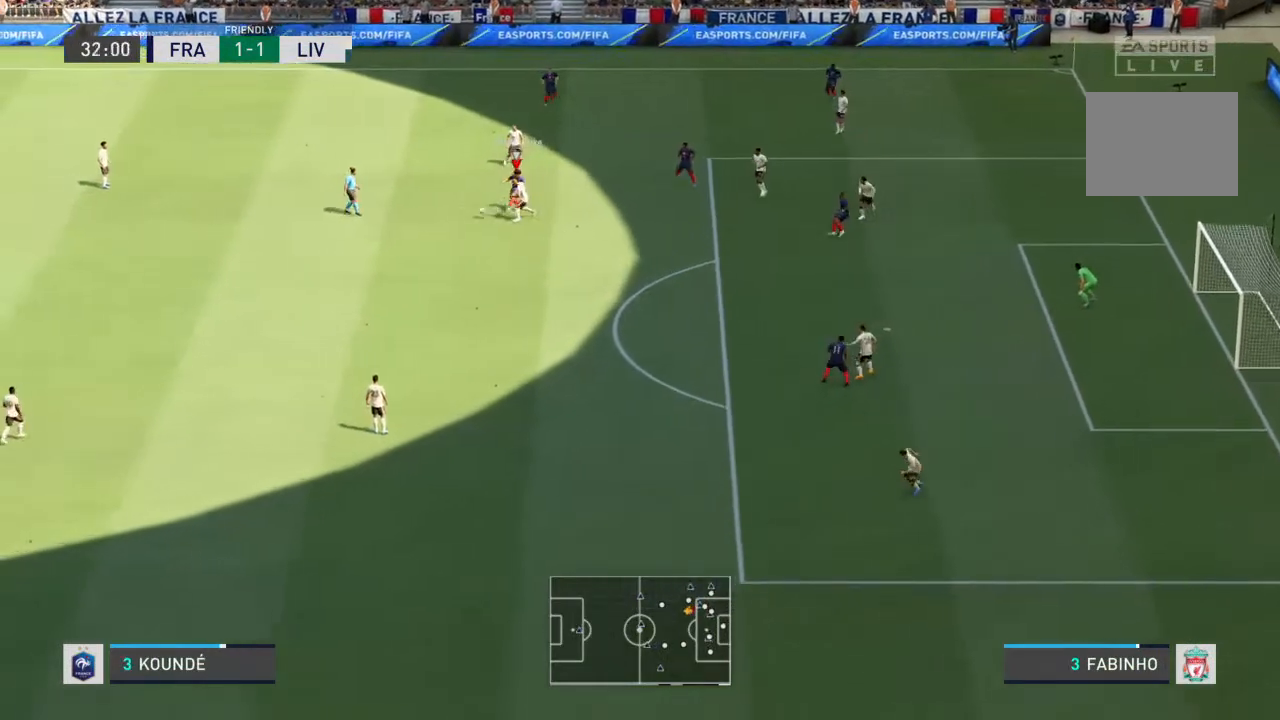
{"buttons": ["L1", "R1"], "left_stick": "down-left", "right_stick": "center", "events": [[267, "left_stick", "left"], [400, "left_stick", "down-left"], [500, "L1", "down"]]}
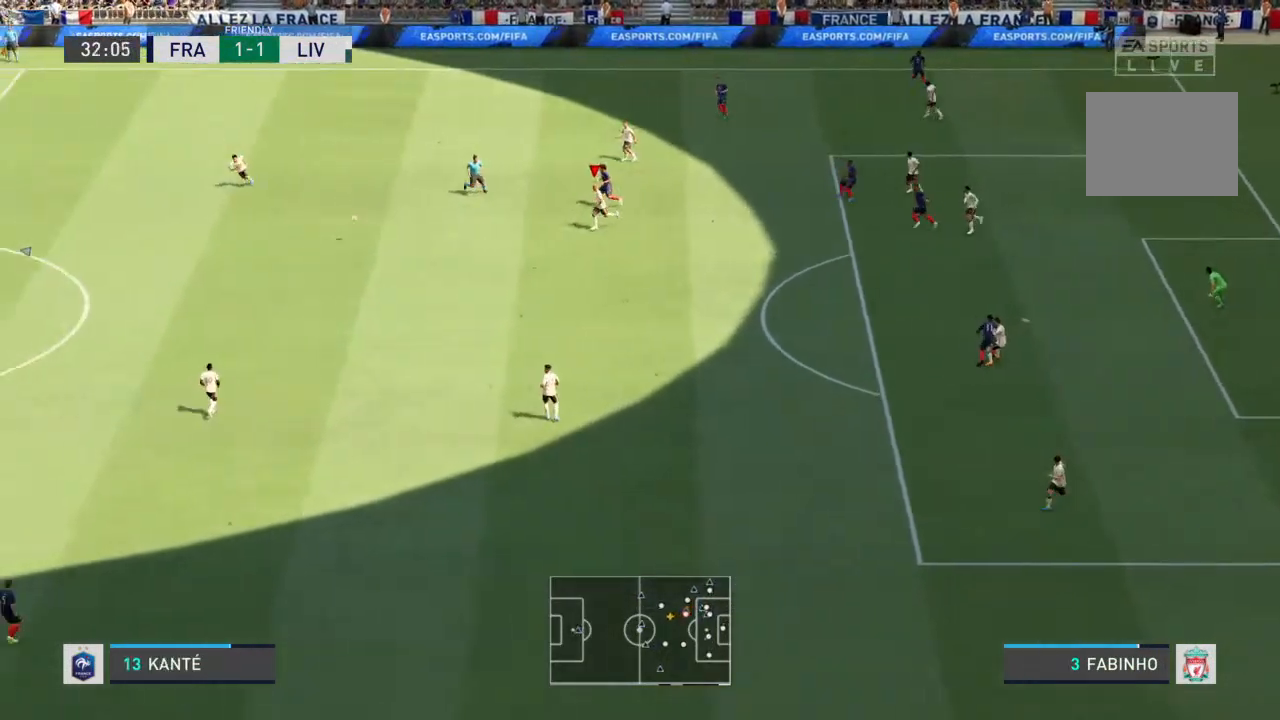
{"buttons": ["R1"], "left_stick": "down", "right_stick": "center", "events": [[67, "left_stick", "down"], [133, "L1", "up"], [200, "L2", "down"], [467, "L2", "up"]]}
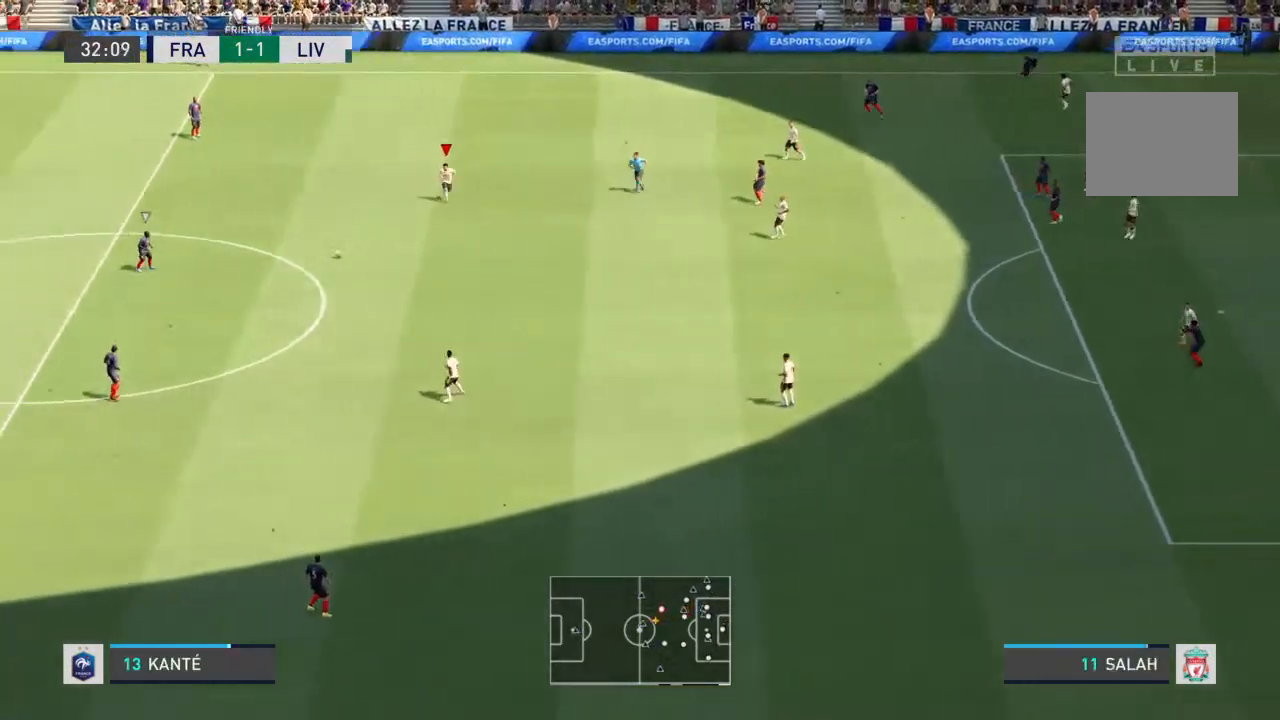
{"buttons": ["R1"], "left_stick": "down", "right_stick": "center", "events": []}
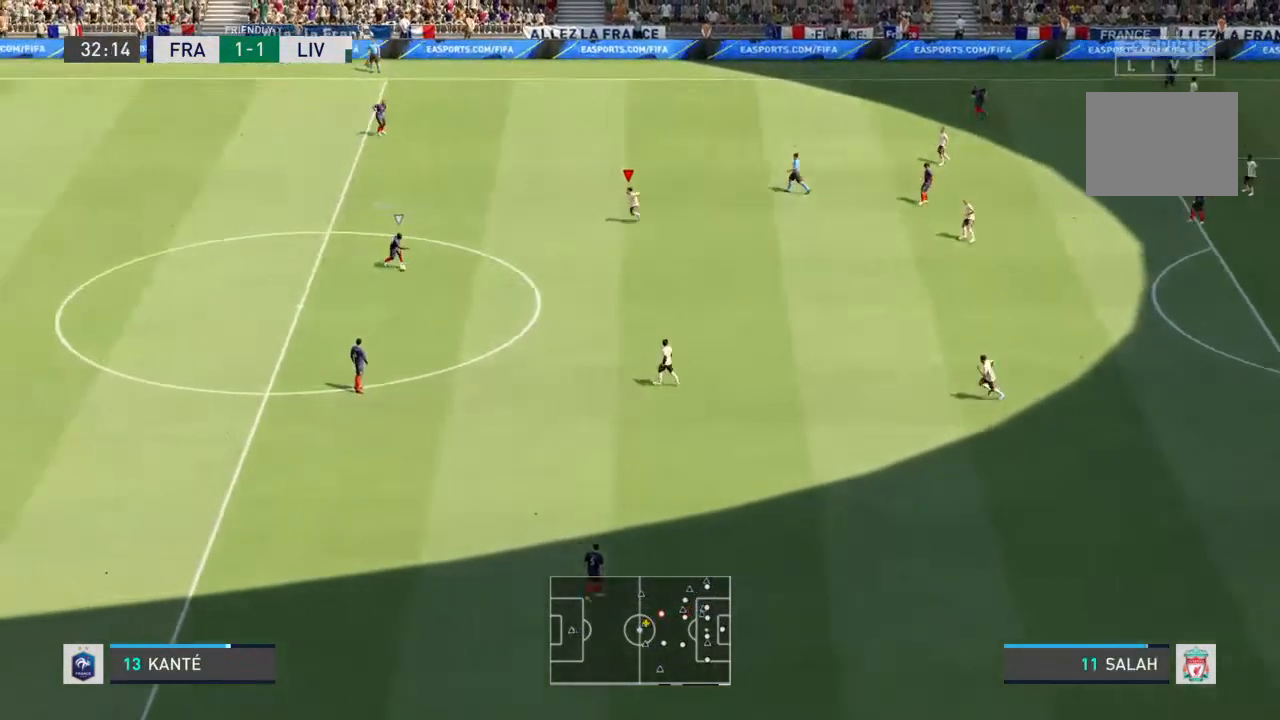
{"buttons": ["L2", "R1"], "left_stick": "down", "right_stick": "center", "events": [[33, "right_stick", "down"], [67, "left_stick", "down-left"], [133, "right_stick", "center"], [200, "L2", "down"], [500, "left_stick", "down"]]}
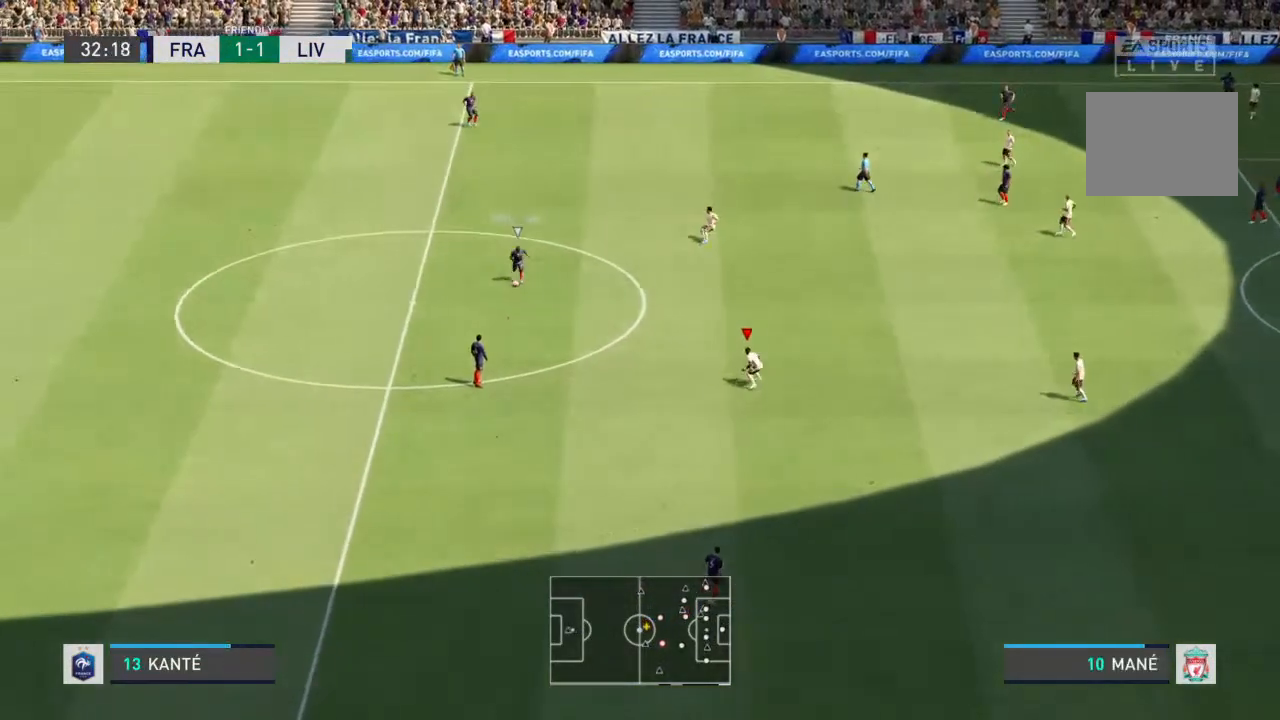
{"buttons": ["L2", "R1"], "left_stick": "down", "right_stick": "center", "events": [[133, "L1", "down"], [300, "L1", "up"]]}
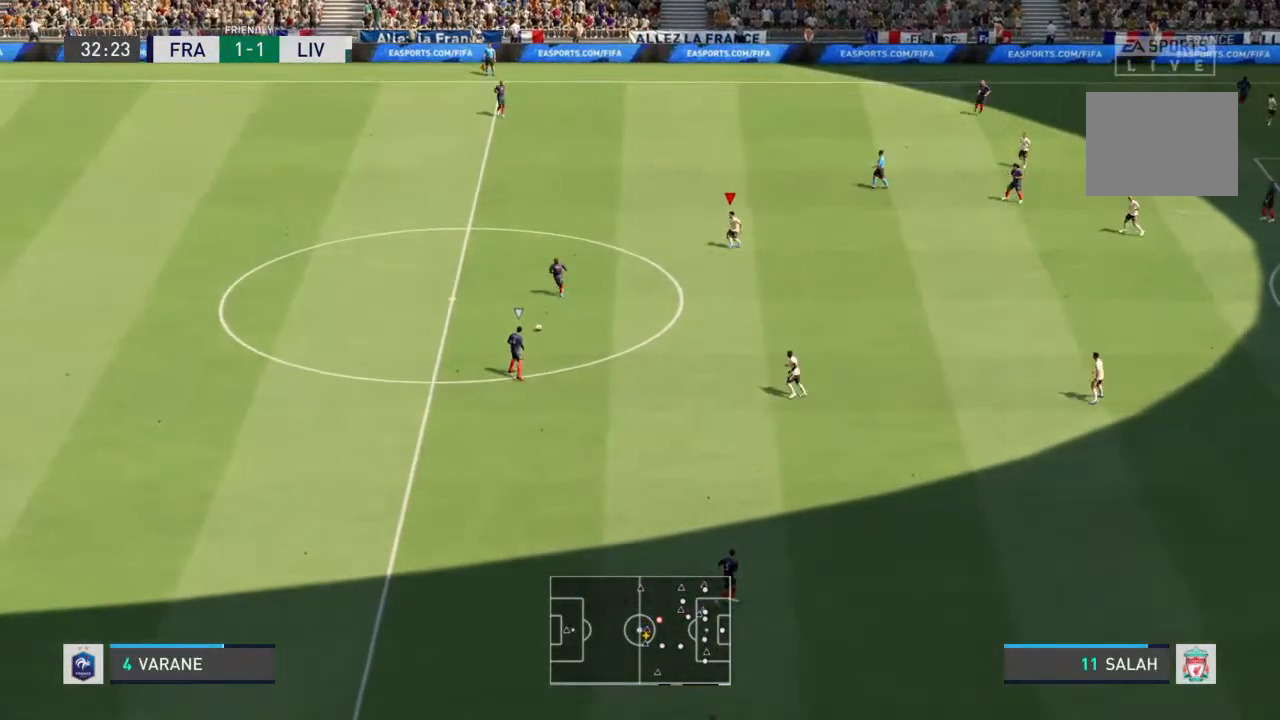
{"buttons": ["R1"], "left_stick": "down", "right_stick": "center", "events": [[300, "L2", "up"]]}
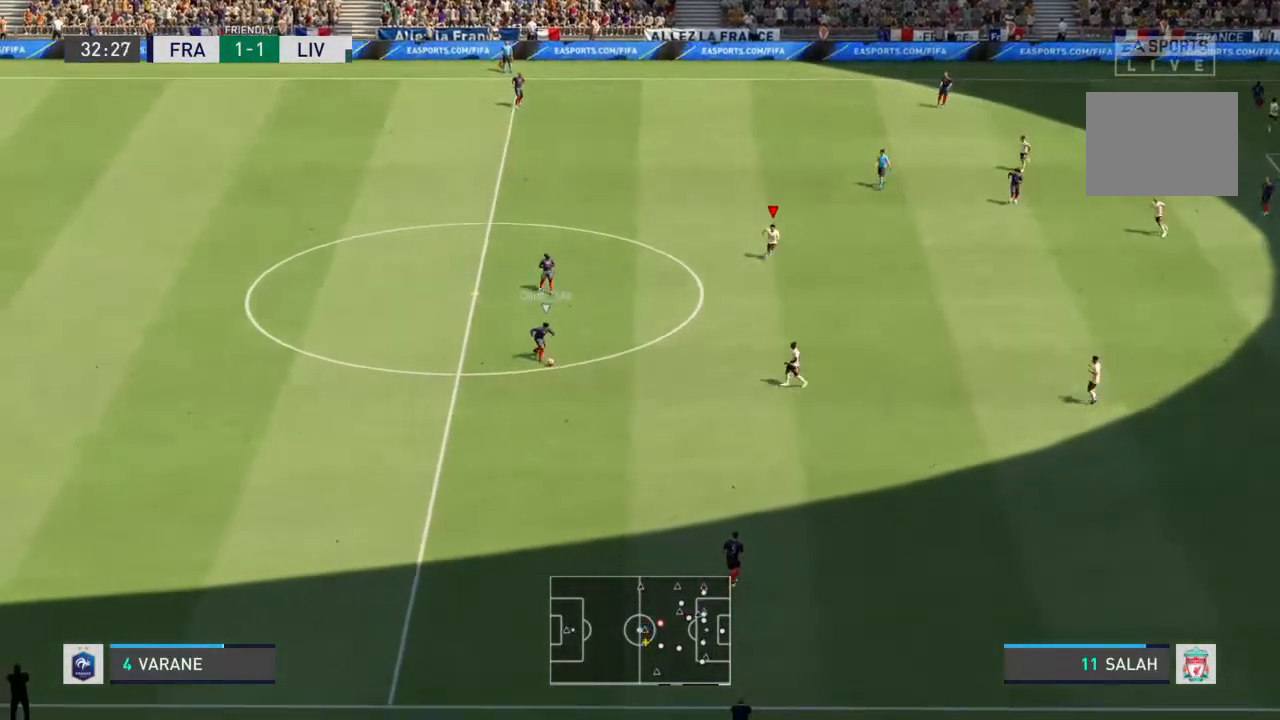
{"buttons": ["L1", "R1"], "left_stick": "down", "right_stick": "center", "events": [[500, "L1", "down"]]}
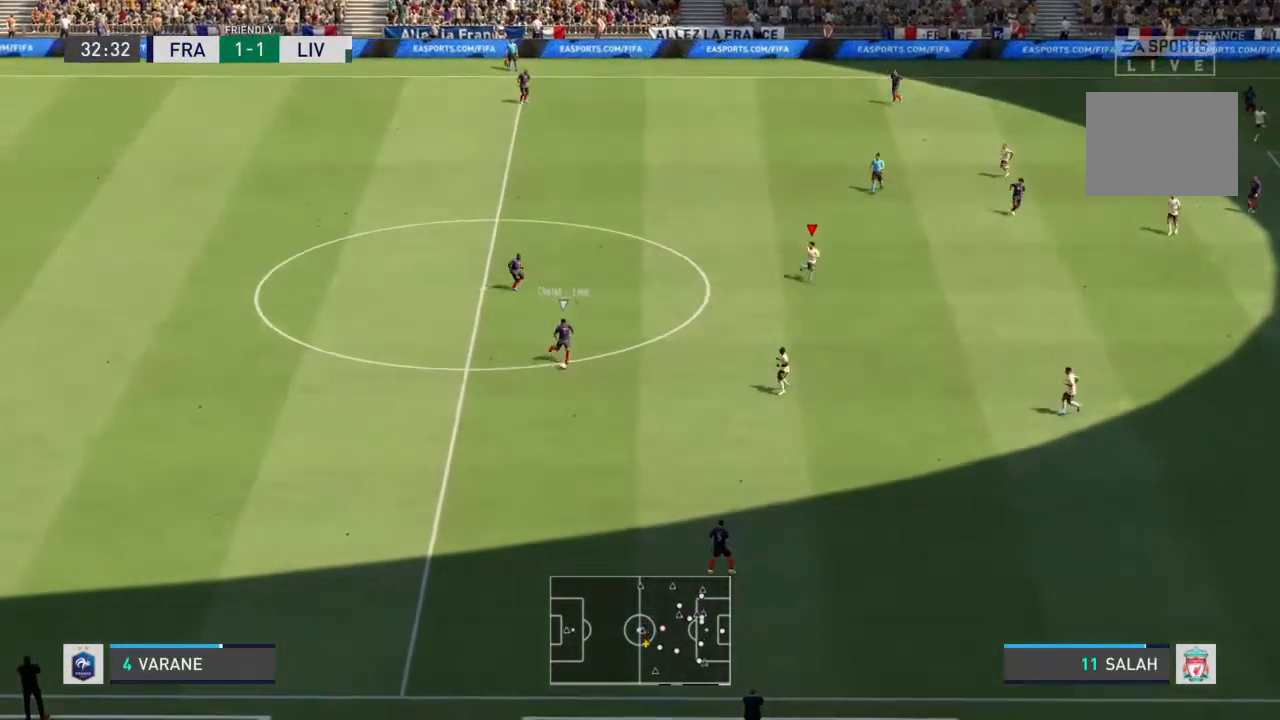
{"buttons": ["L2", "R1"], "left_stick": "down", "right_stick": "center", "events": [[133, "L1", "up"], [200, "L2", "down"]]}
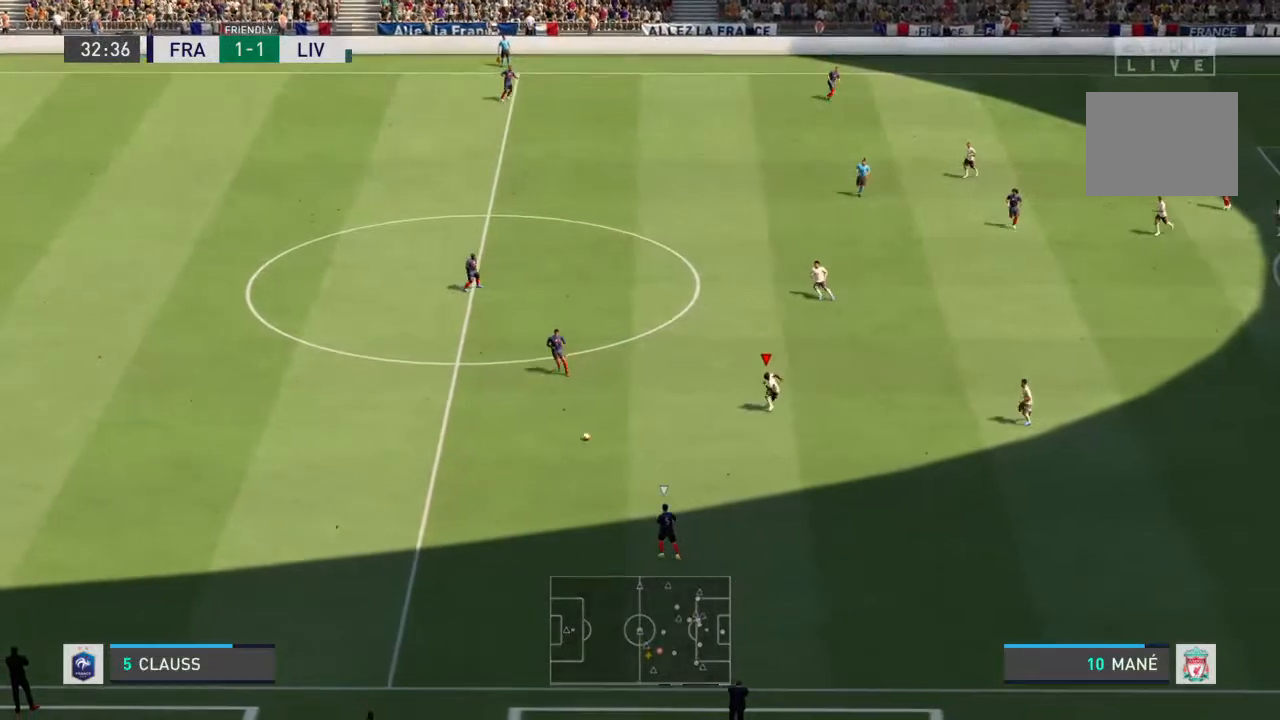
{"buttons": ["R1"], "left_stick": "down", "right_stick": "down-right", "events": [[200, "L2", "up"], [400, "right_stick", "down-right"]]}